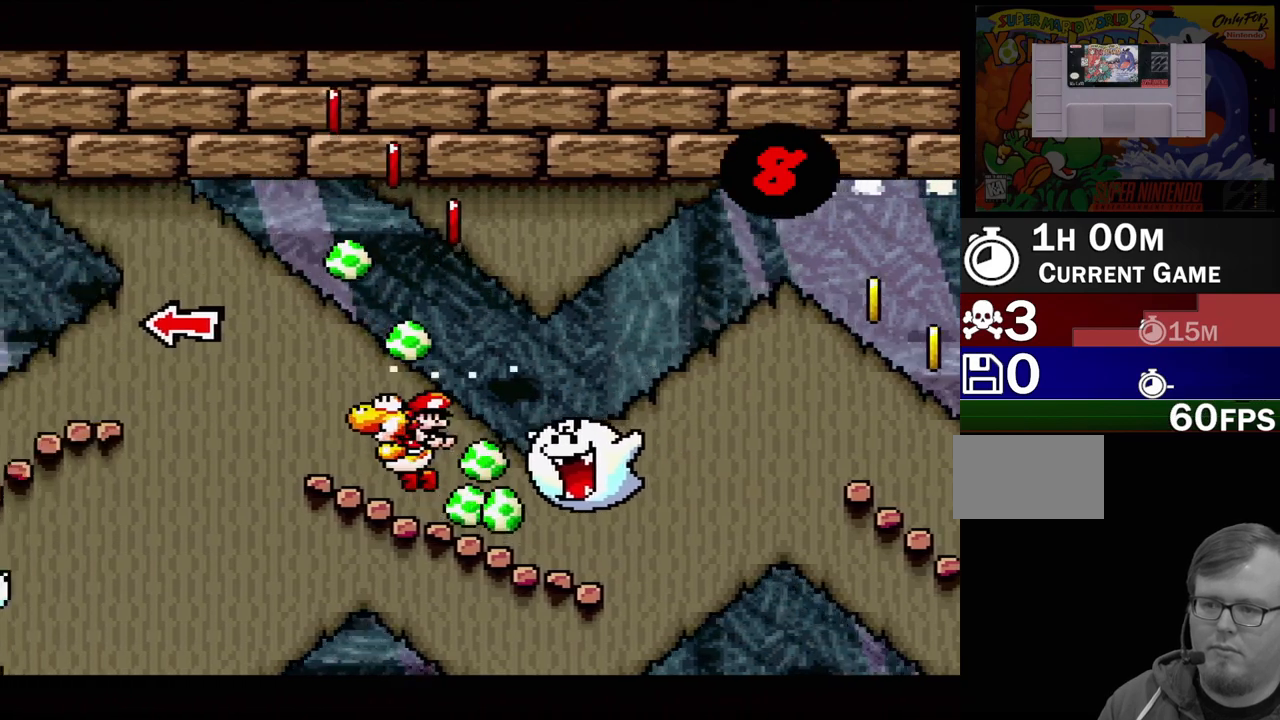
Gameplay with a controller (Nintendo layout); each line is a JSON object with the inputs held at the frame after it. "events" lists button and stick changes between this image and that frame as [ms after this image, input, new state], when the widget could be followed in between. Not read: L3 R3.
{"buttons": ["Y", "DPAD_LEFT"], "events": [[450, "B", "up"]]}
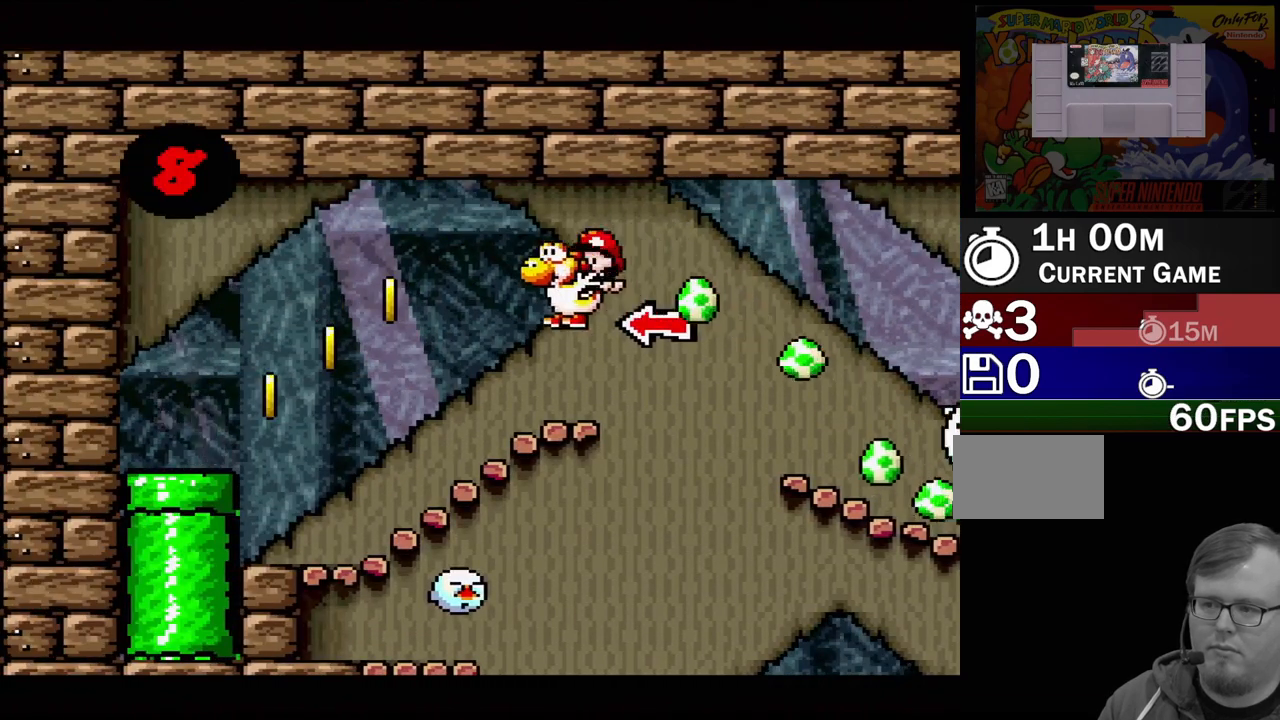
{"buttons": ["B", "Y"], "events": [[117, "DPAD_LEFT", "up"], [283, "DPAD_RIGHT", "down"], [367, "B", "down"], [450, "DPAD_RIGHT", "up"]]}
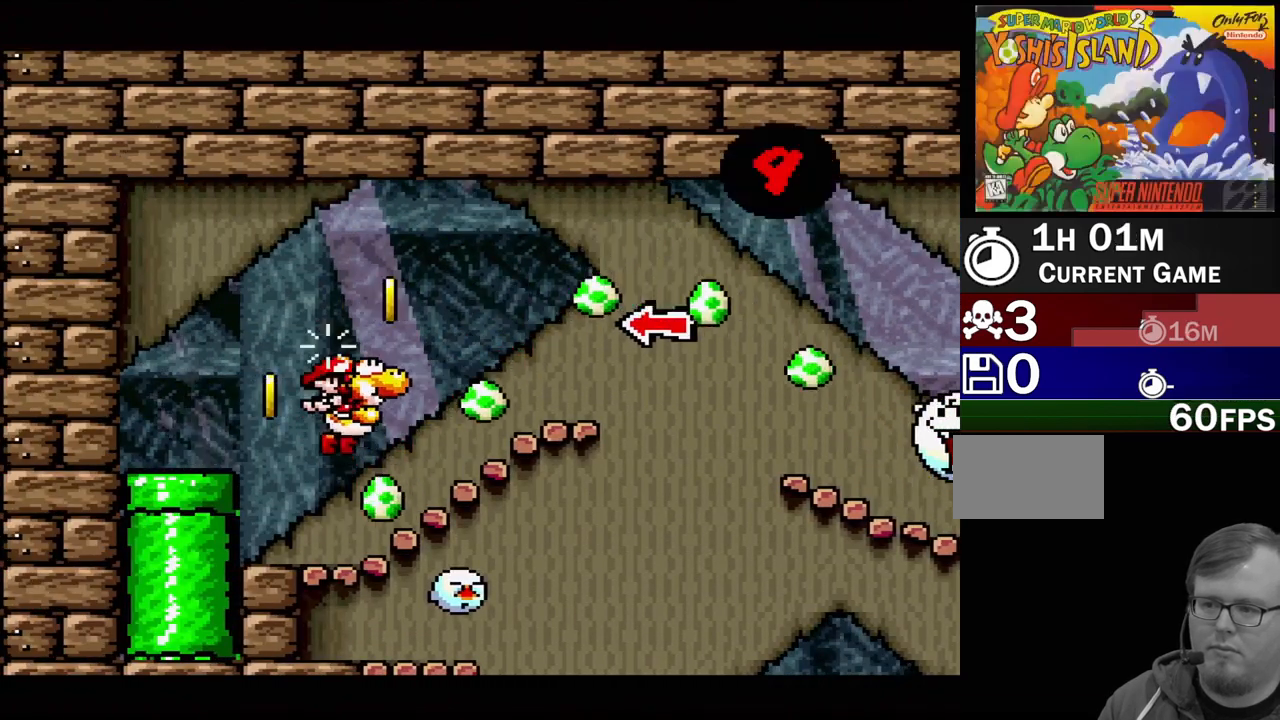
{"buttons": ["Y", "DPAD_LEFT"], "events": [[67, "DPAD_LEFT", "down"], [250, "B", "up"]]}
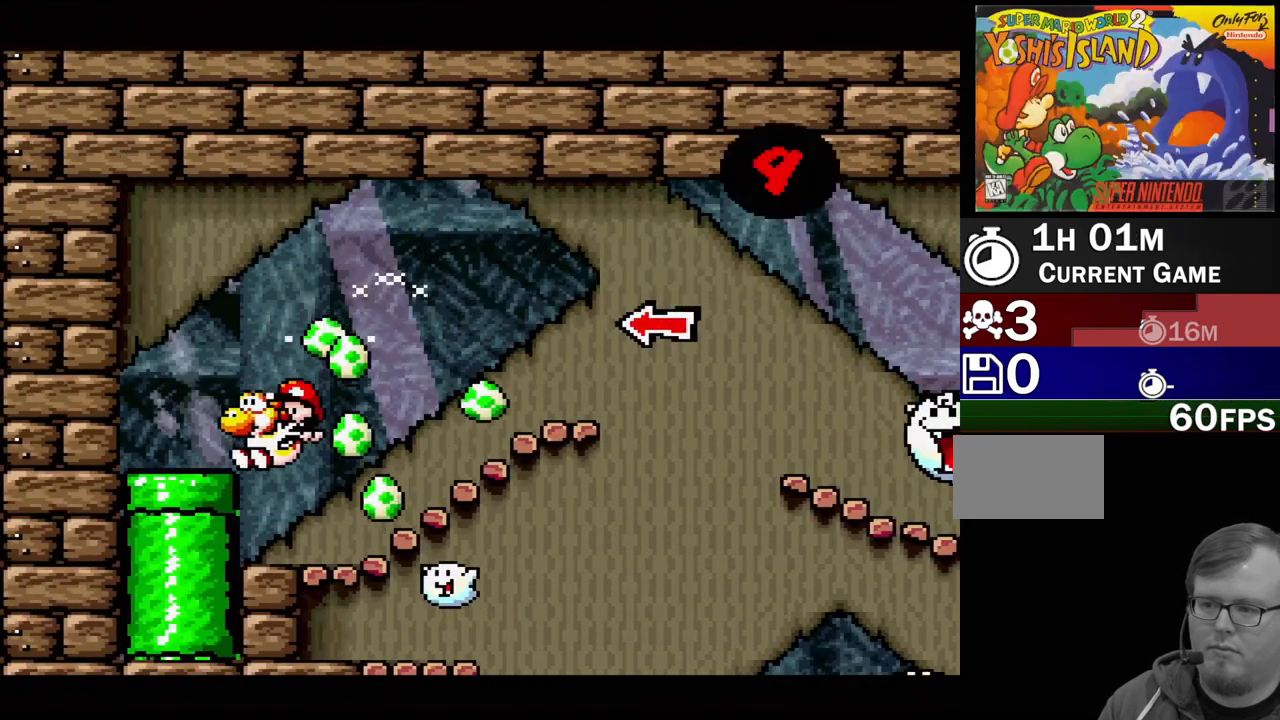
{"buttons": ["Y", "DPAD_LEFT"], "events": [[100, "DPAD_LEFT", "up"], [183, "B", "down"], [333, "DPAD_LEFT", "down"], [450, "B", "up"]]}
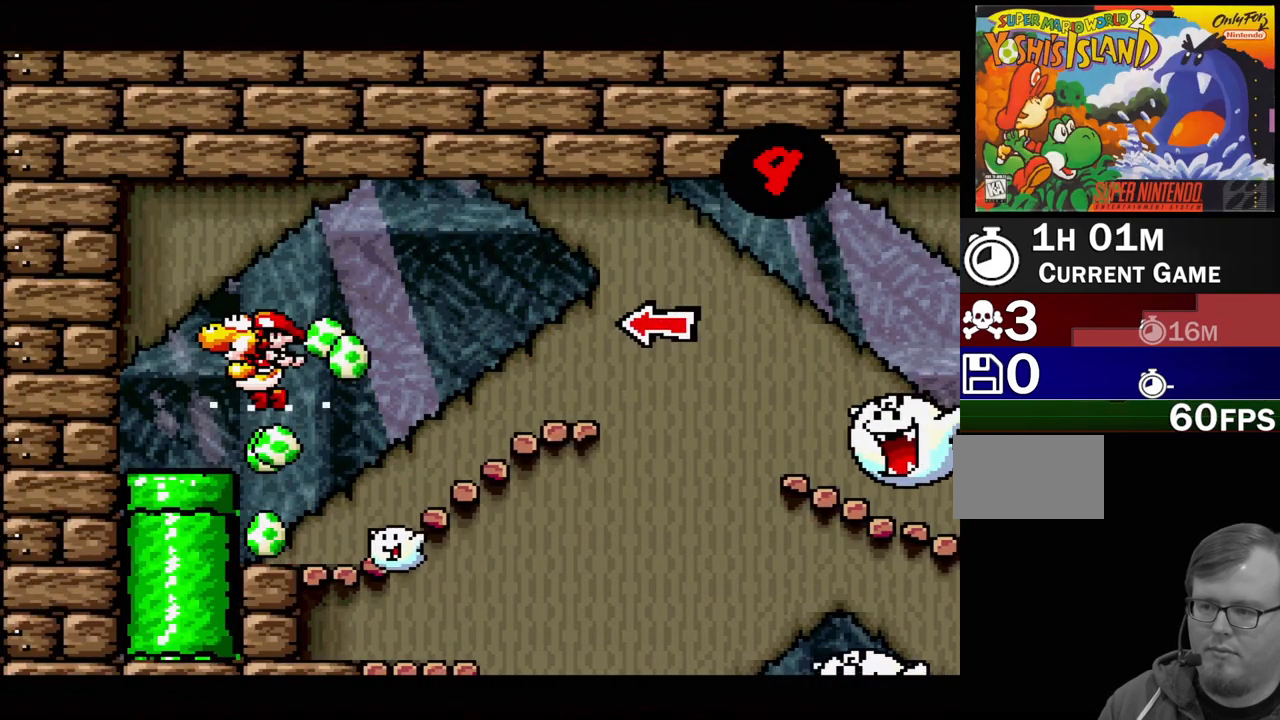
{"buttons": [], "events": [[167, "DPAD_LEFT", "up"], [250, "DPAD_RIGHT", "down"], [250, "Y", "up"], [367, "DPAD_DOWN", "down"], [400, "DPAD_RIGHT", "up"], [500, "DPAD_DOWN", "up"]]}
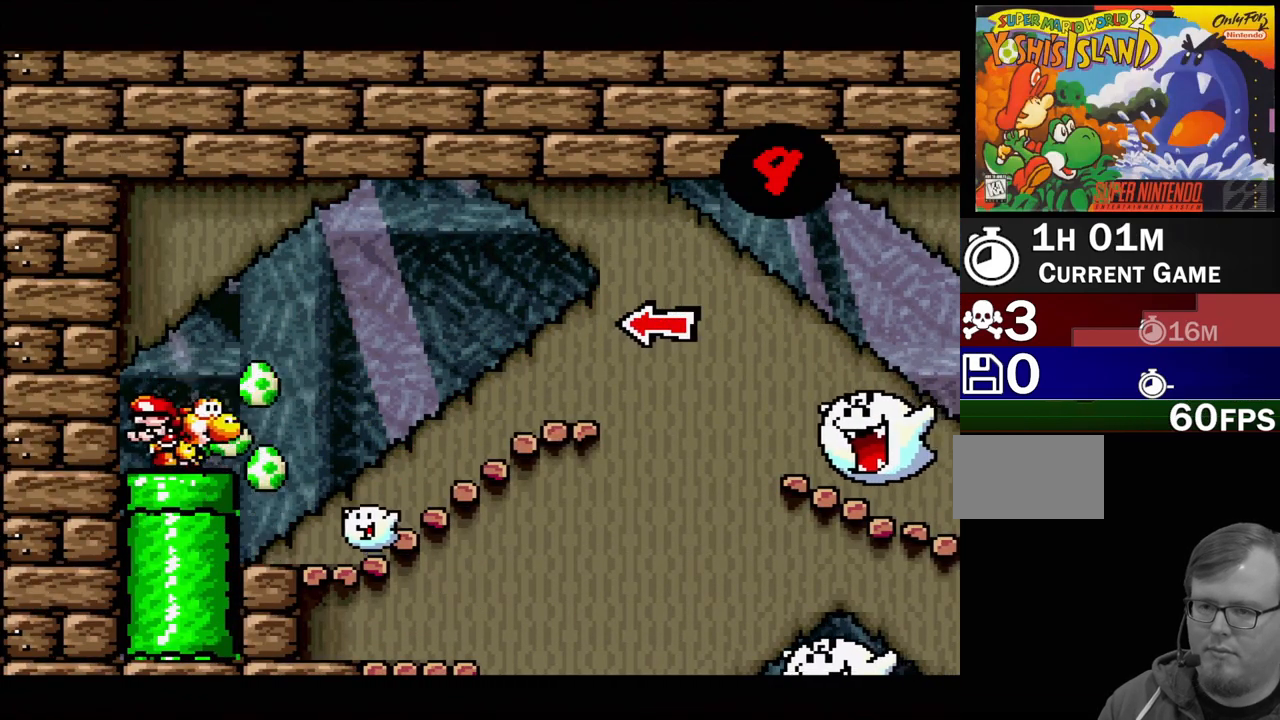
{"buttons": [], "events": []}
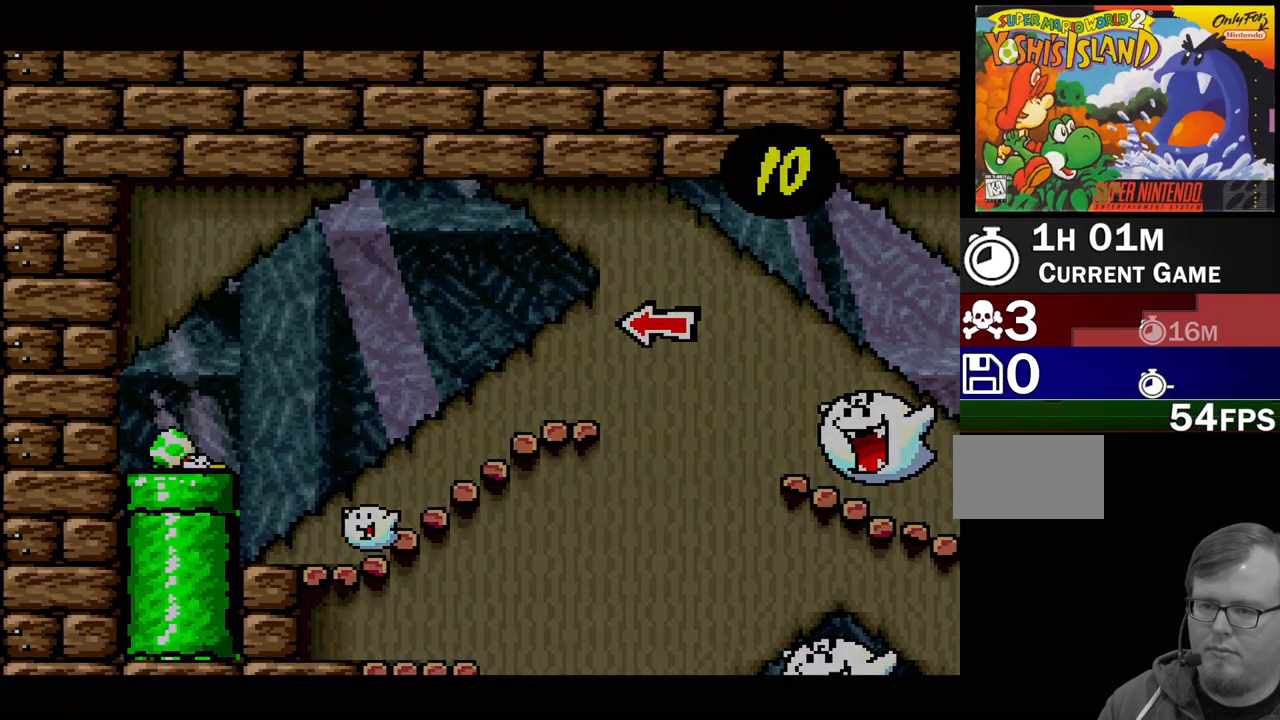
{"buttons": [], "events": []}
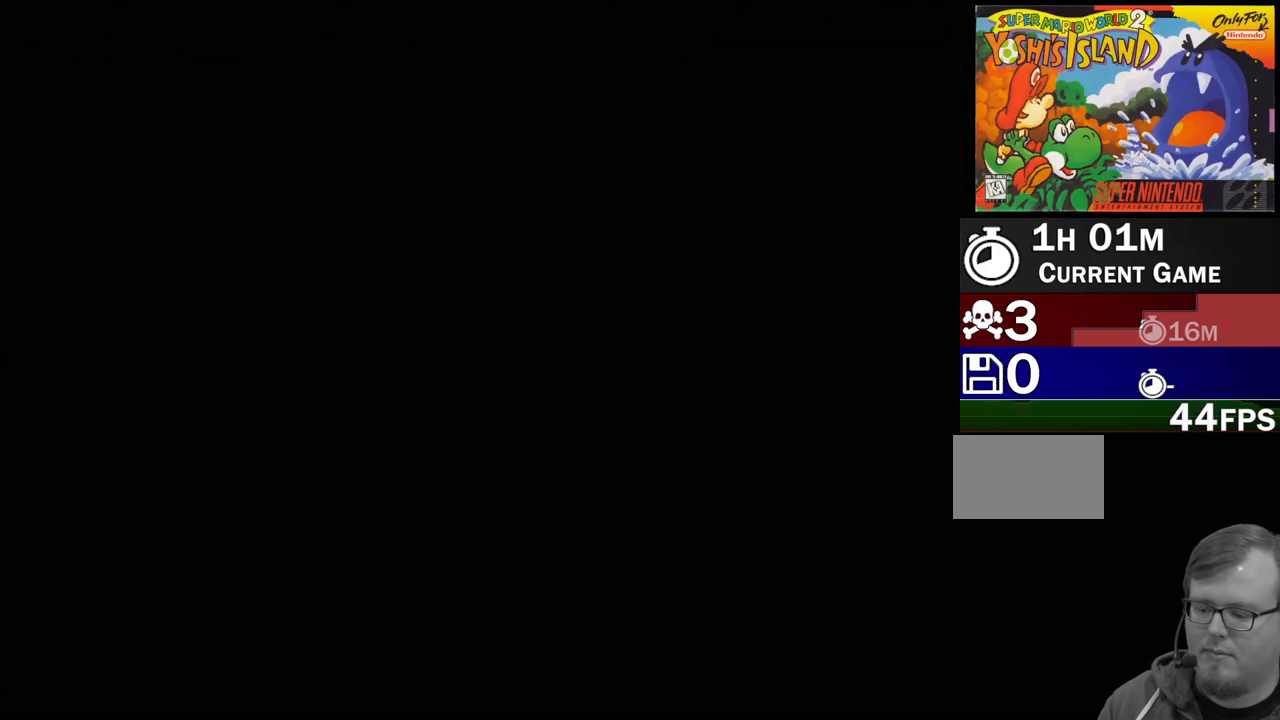
{"buttons": [], "events": []}
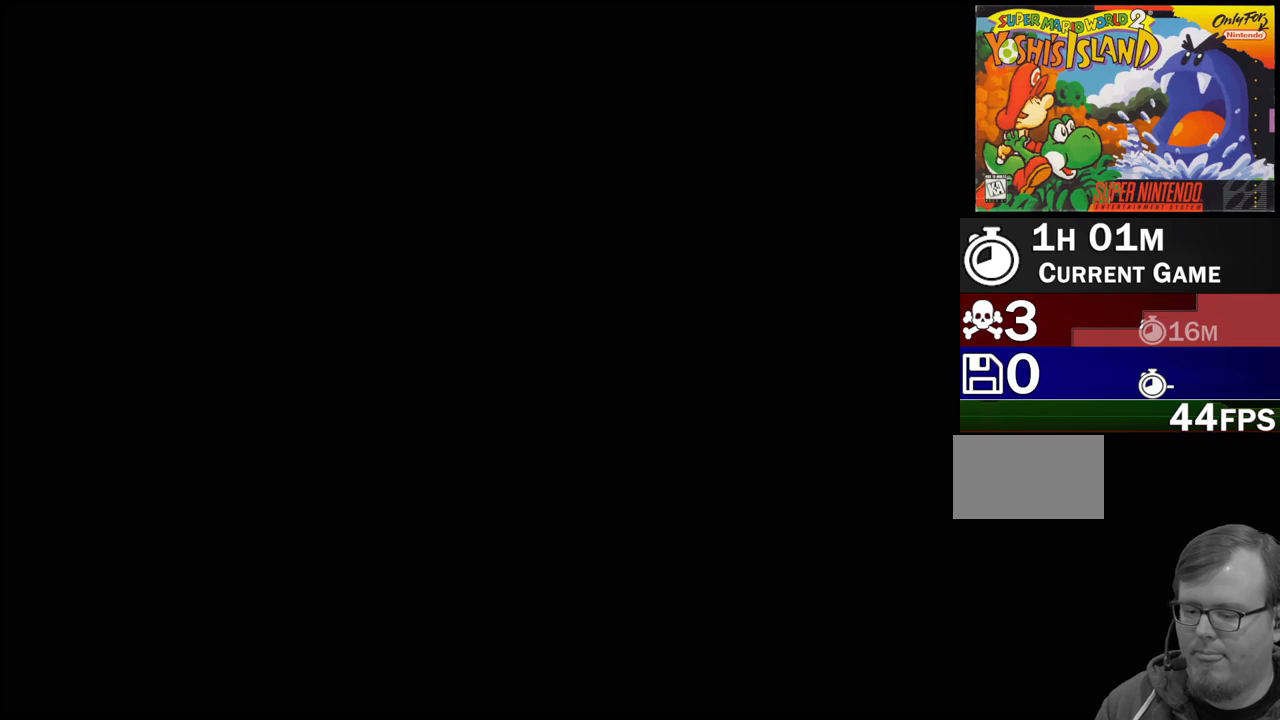
{"buttons": [], "events": []}
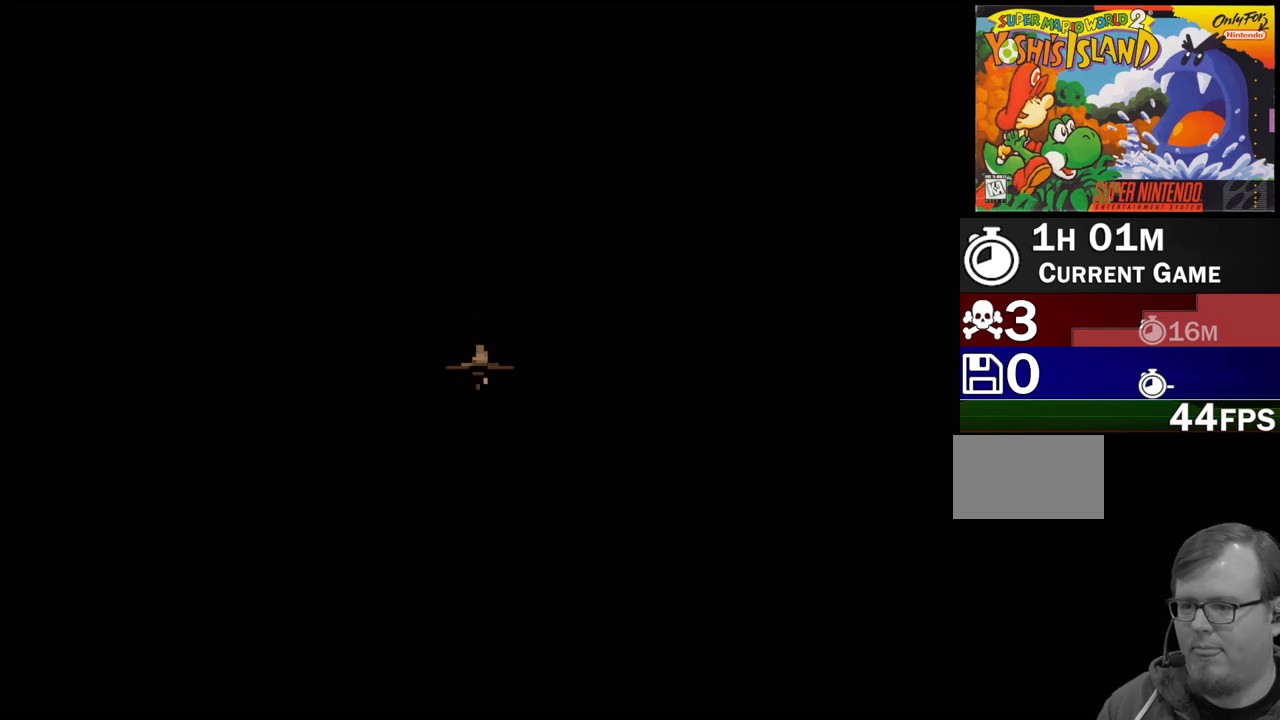
{"buttons": [], "events": []}
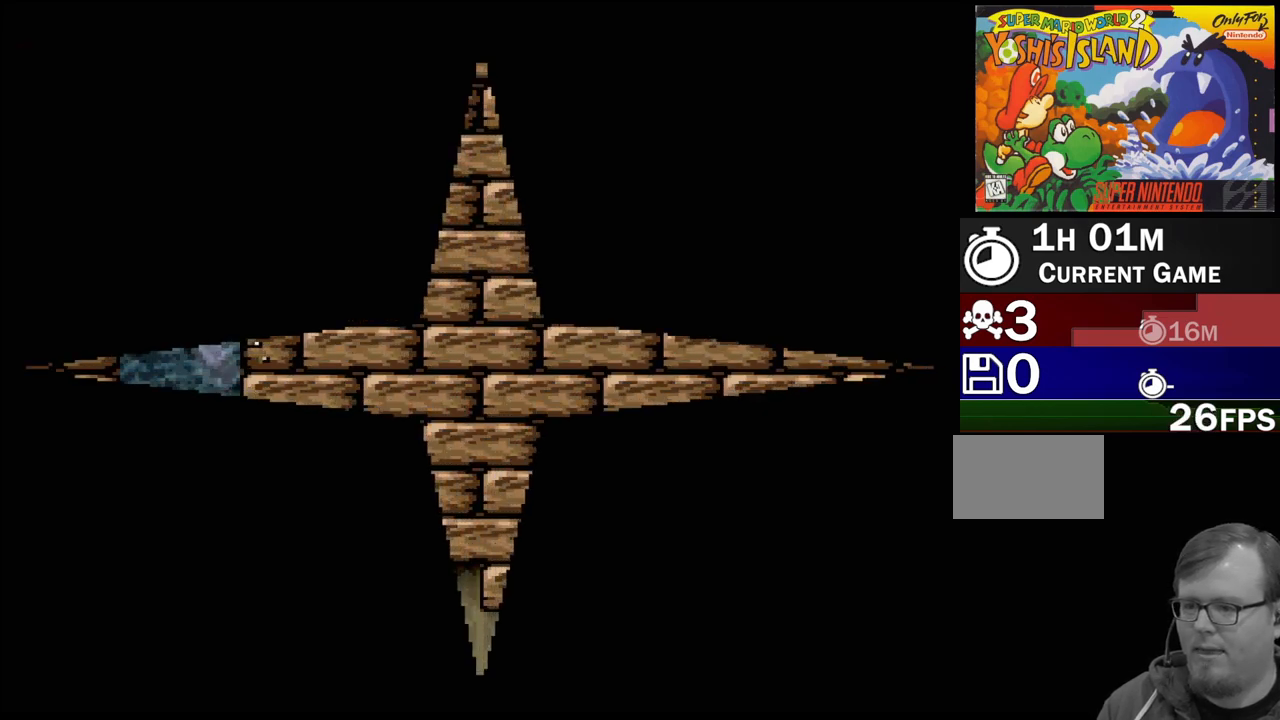
{"buttons": [], "events": []}
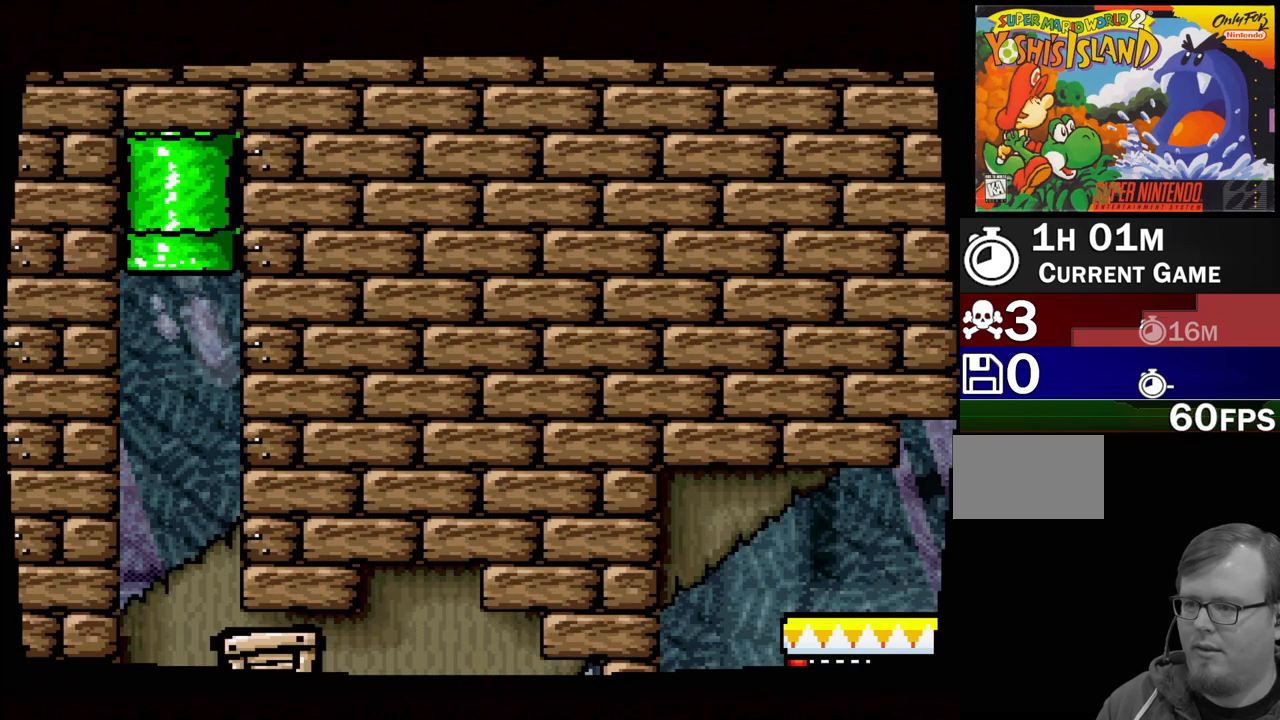
{"buttons": [], "events": []}
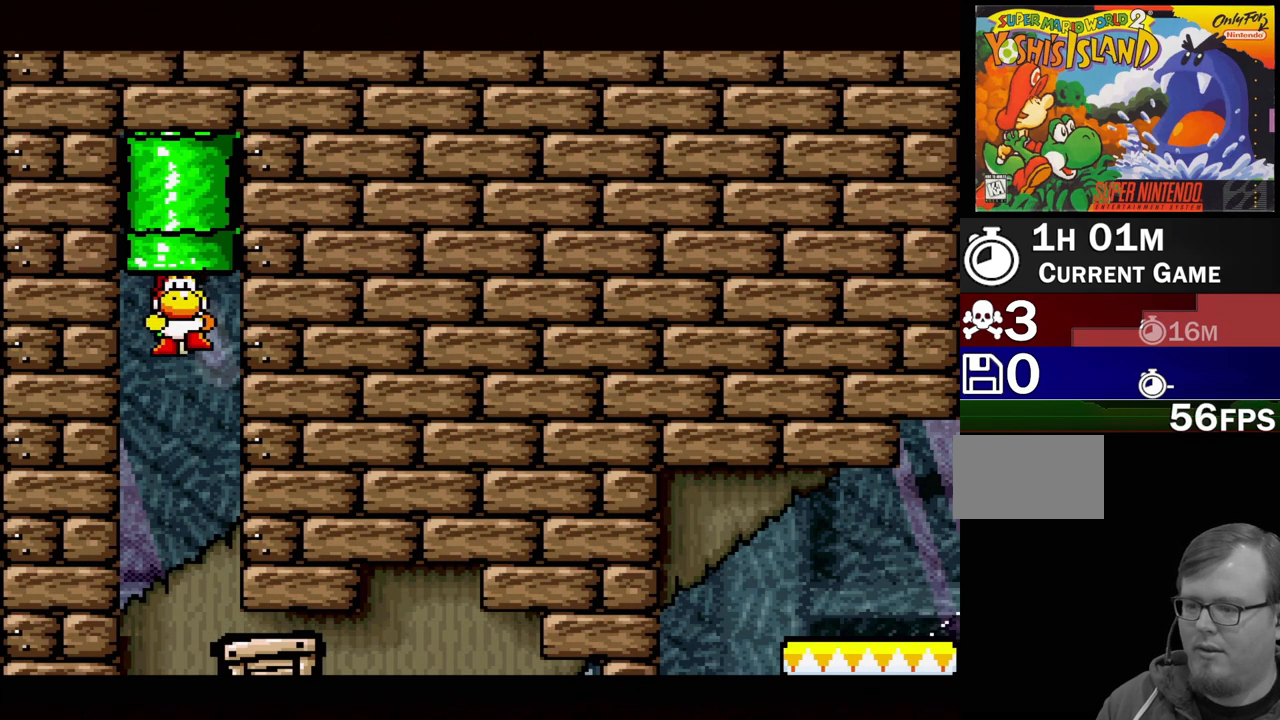
{"buttons": [], "events": []}
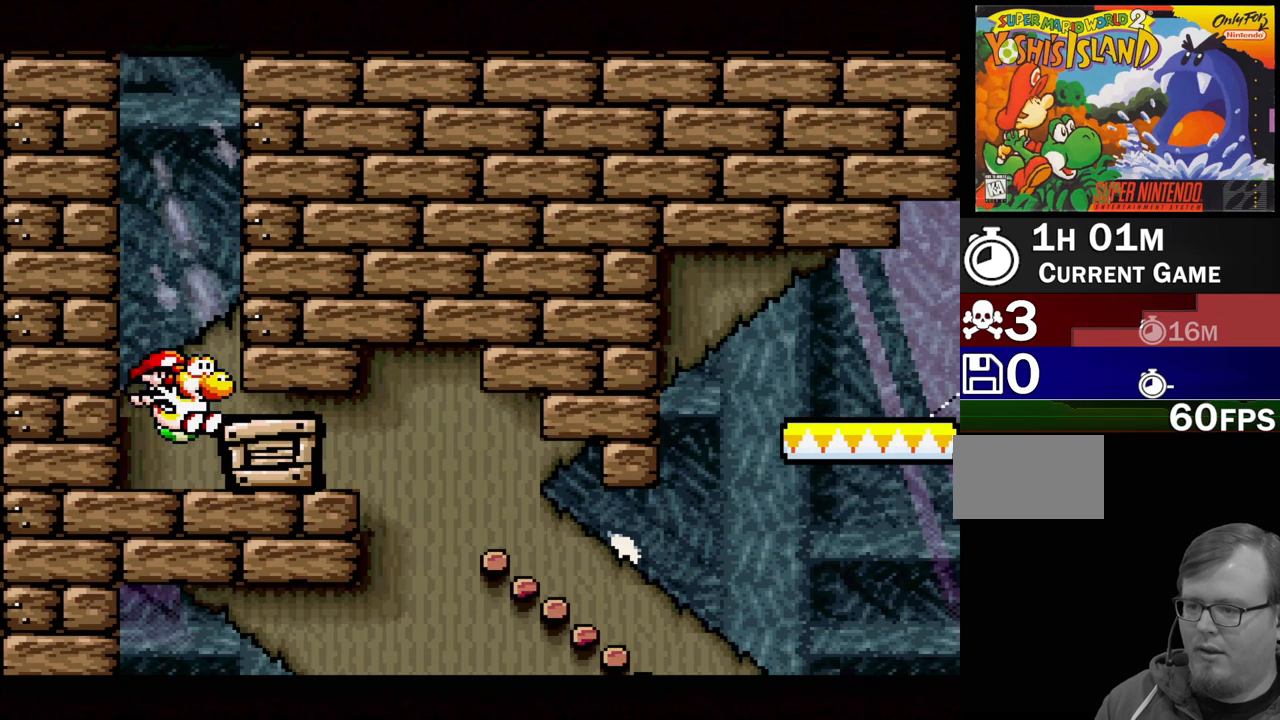
{"buttons": [], "events": []}
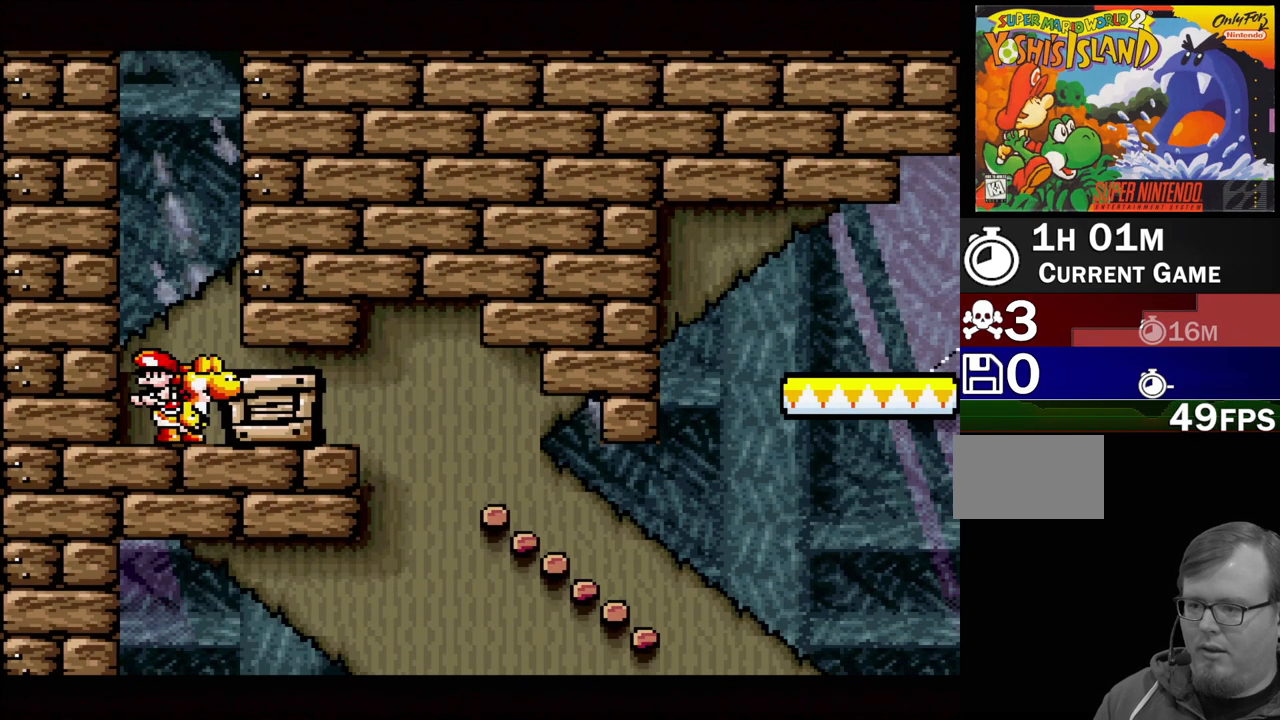
{"buttons": ["DPAD_RIGHT"], "events": [[50, "DPAD_RIGHT", "down"]]}
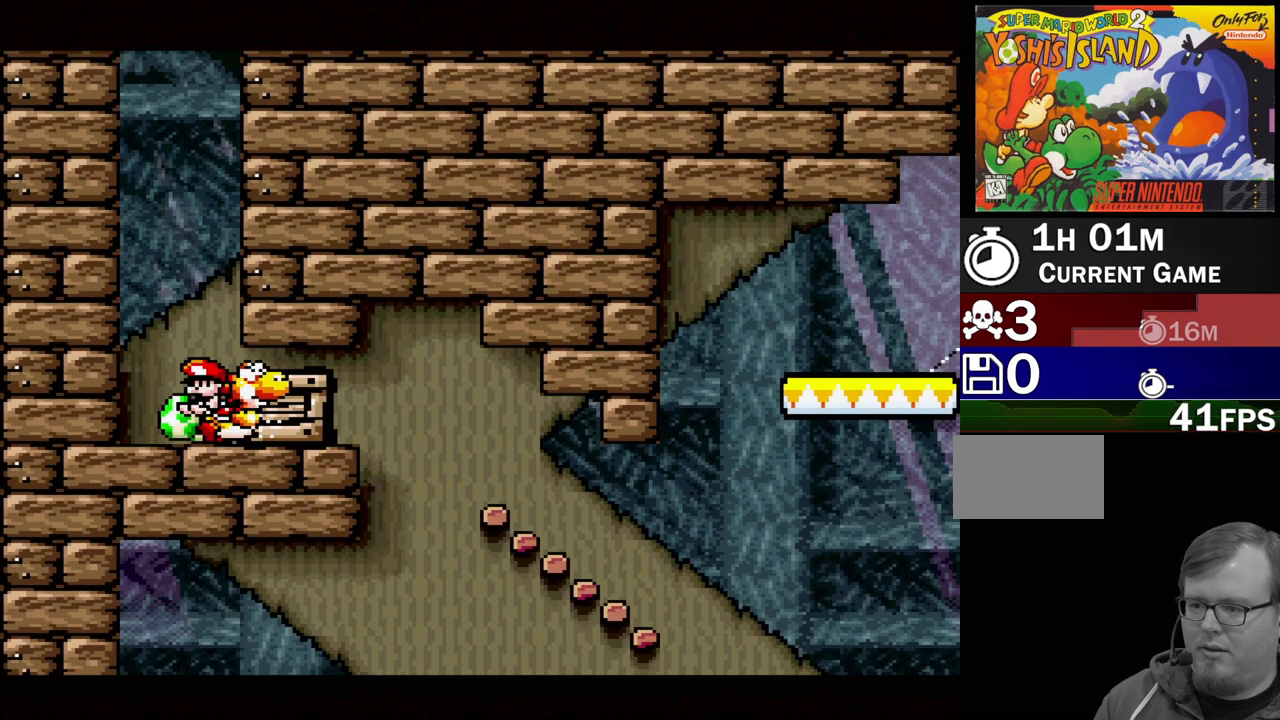
{"buttons": ["DPAD_RIGHT"], "events": []}
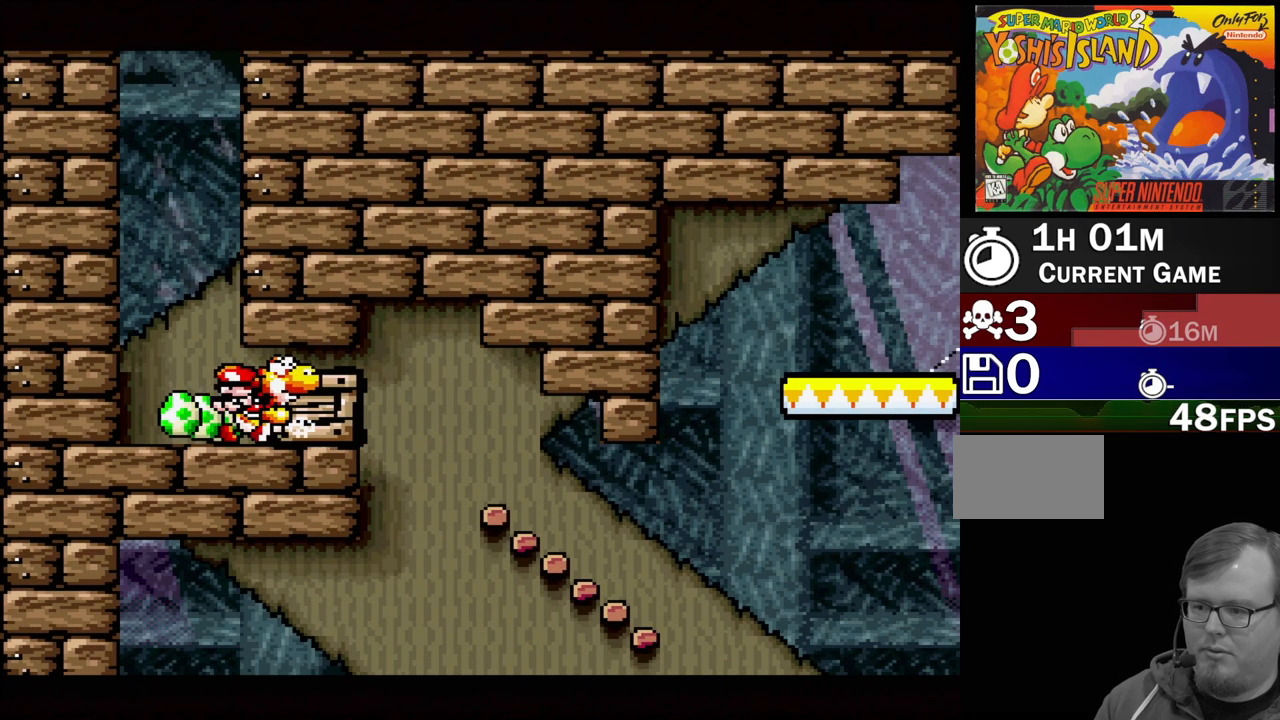
{"buttons": ["DPAD_RIGHT"], "events": [[33, "DPAD_UP", "down"], [50, "DPAD_UP", "up"]]}
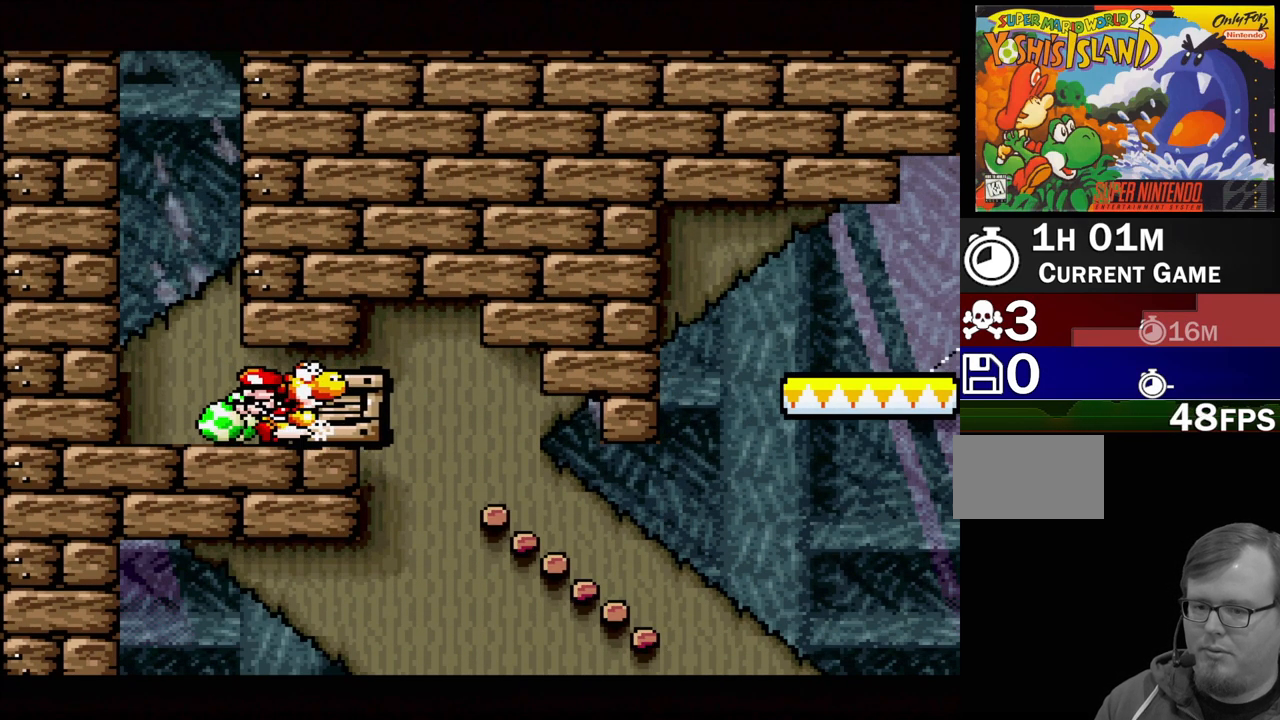
{"buttons": ["DPAD_RIGHT"], "events": []}
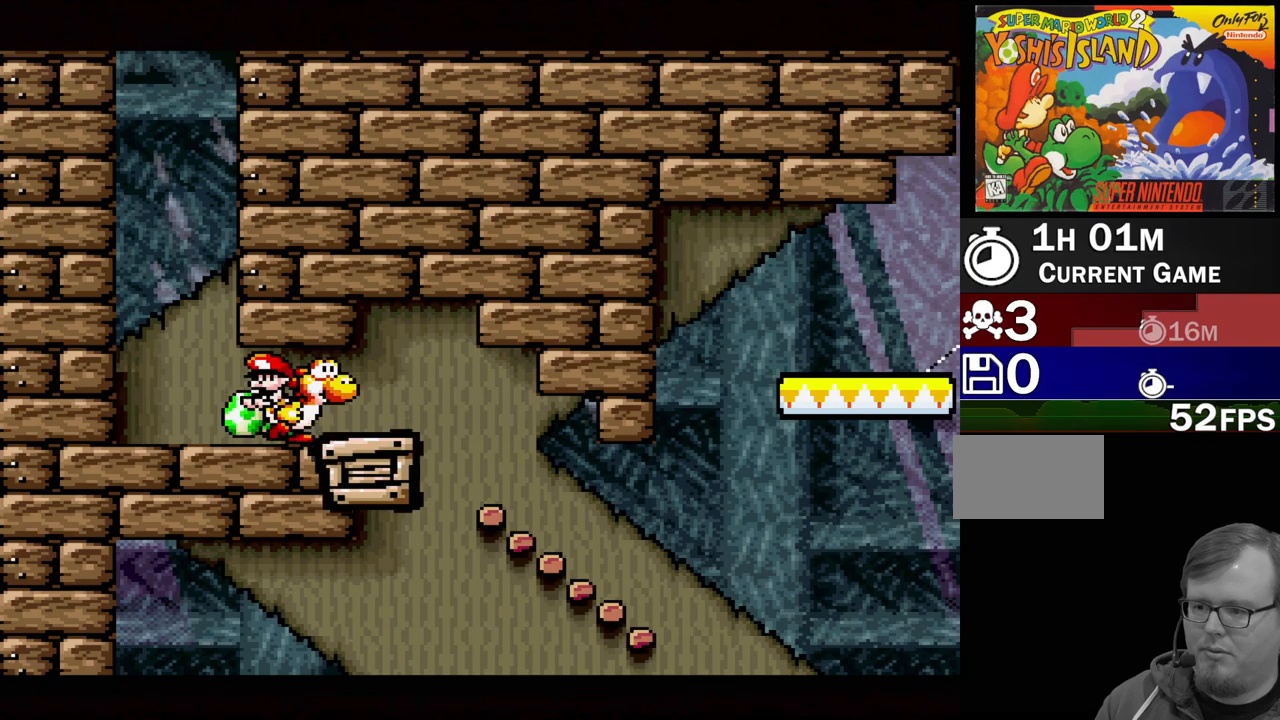
{"buttons": [], "events": [[117, "DPAD_RIGHT", "up"], [183, "DPAD_LEFT", "down"], [350, "DPAD_LEFT", "up"]]}
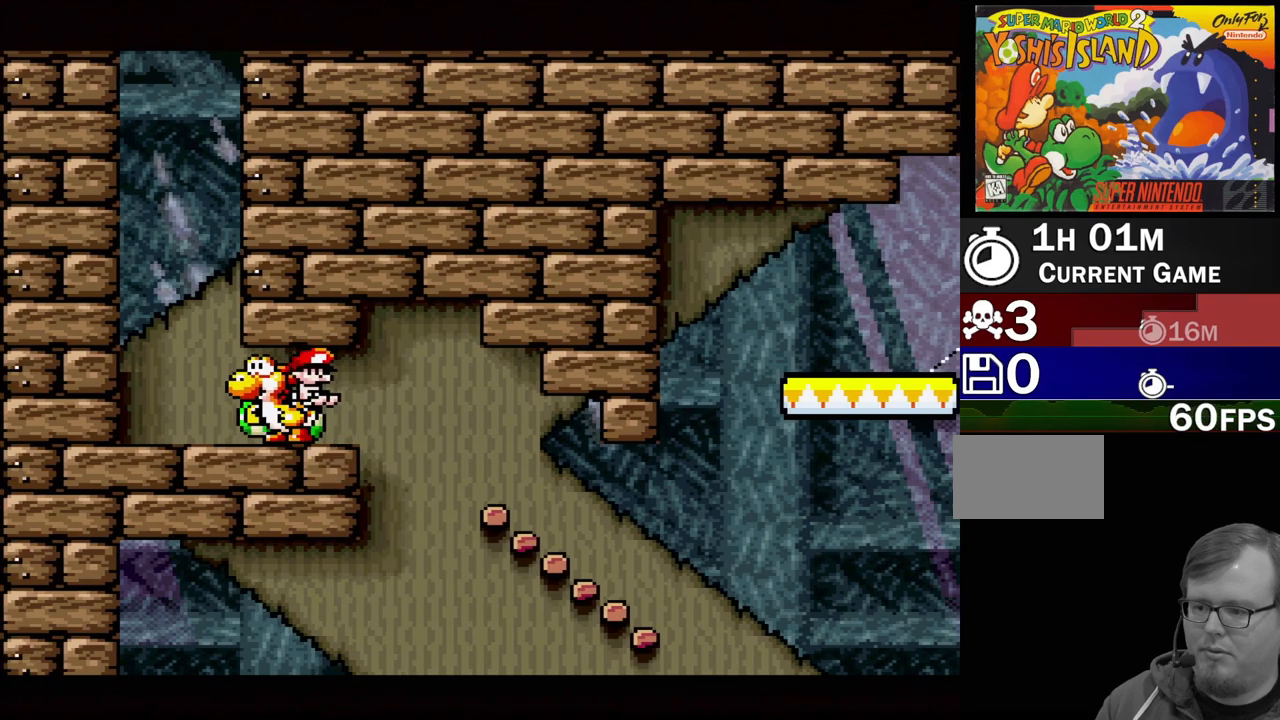
{"buttons": ["B", "DPAD_RIGHT"], "events": [[183, "DPAD_RIGHT", "down"], [467, "B", "down"]]}
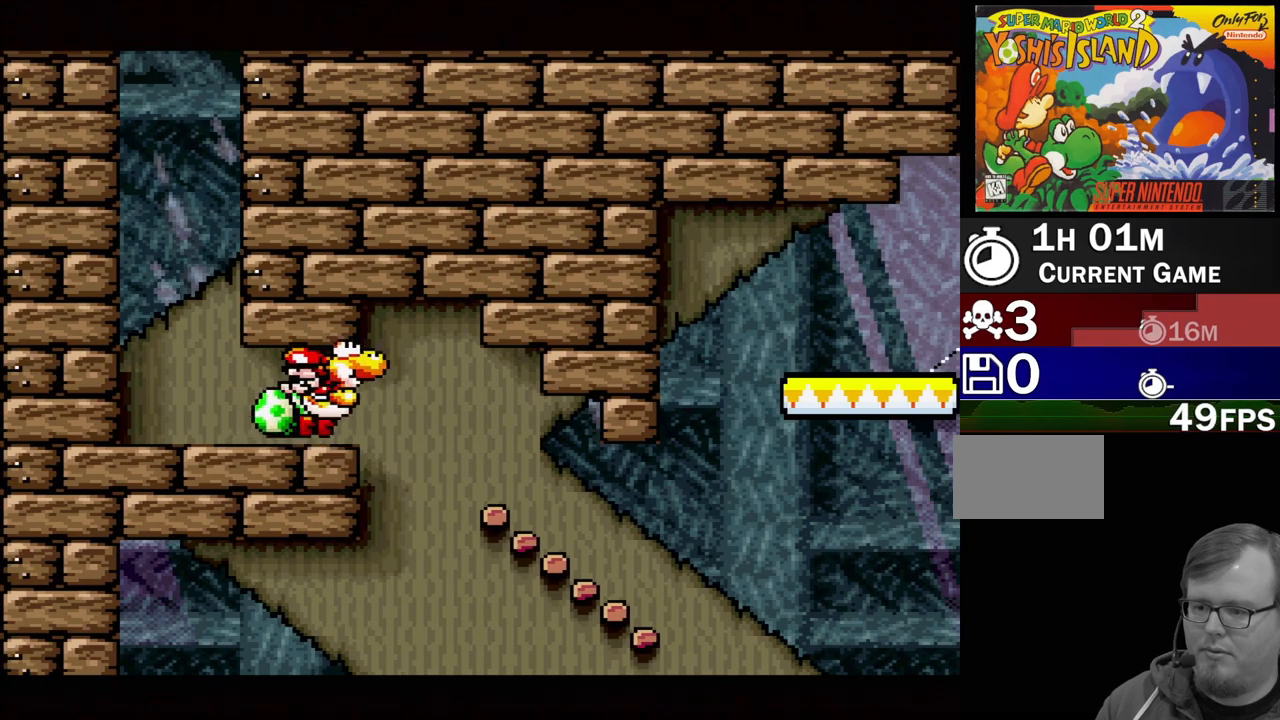
{"buttons": ["Y"], "events": [[67, "Y", "down"], [433, "B", "up"], [433, "DPAD_RIGHT", "up"]]}
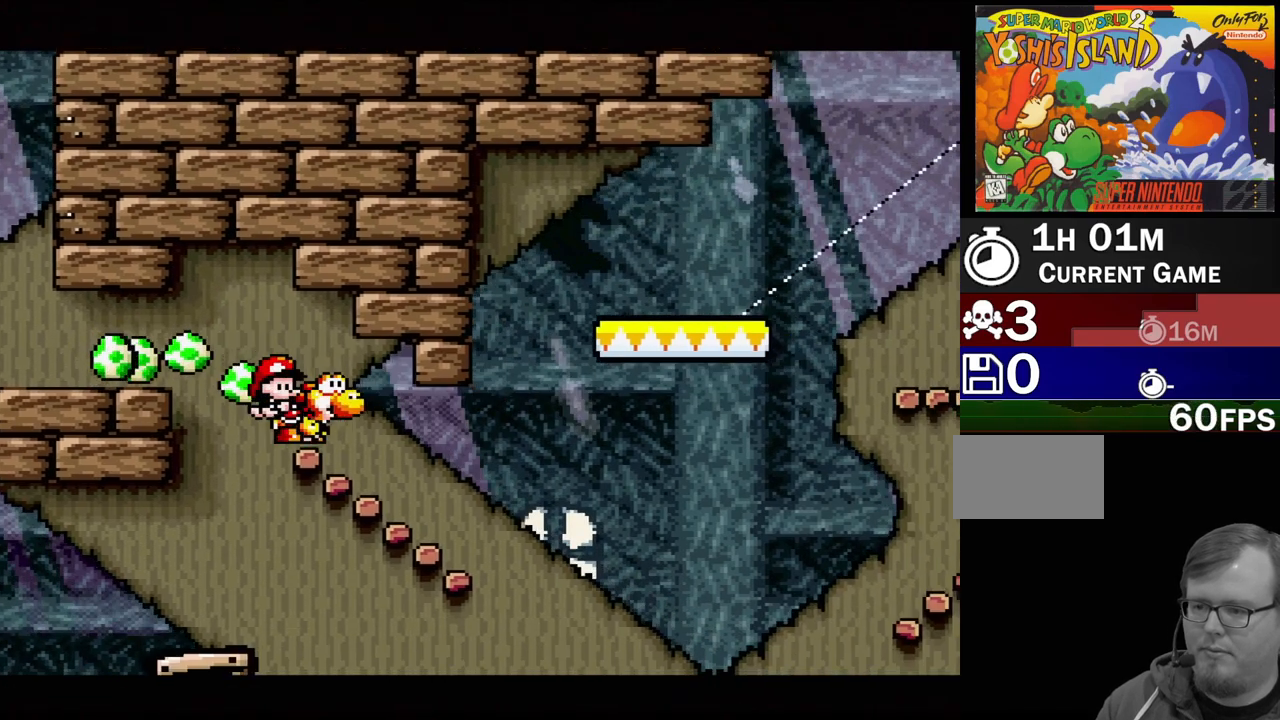
{"buttons": ["Y"], "events": [[67, "DPAD_LEFT", "down"], [217, "DPAD_LEFT", "up"]]}
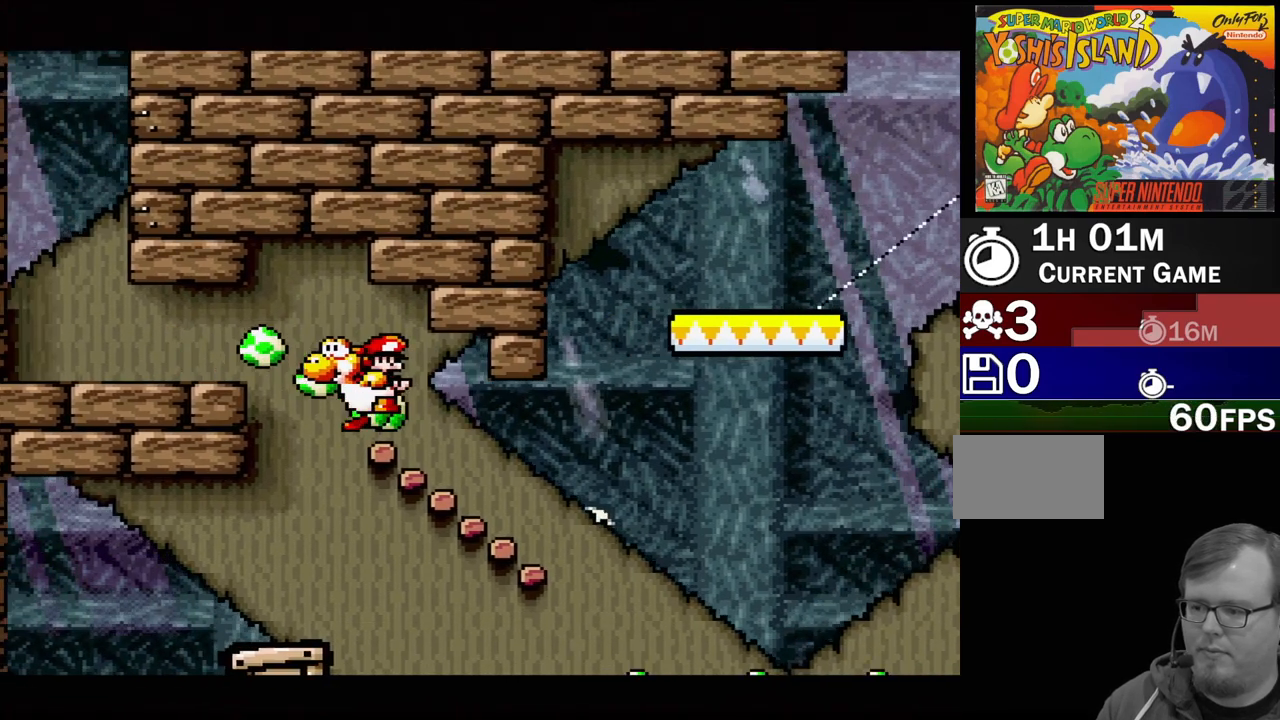
{"buttons": ["DPAD_DOWN"], "events": [[33, "DPAD_LEFT", "down"], [50, "B", "down"], [167, "B", "up"], [233, "DPAD_LEFT", "up"], [350, "Y", "up"], [367, "DPAD_DOWN", "down"]]}
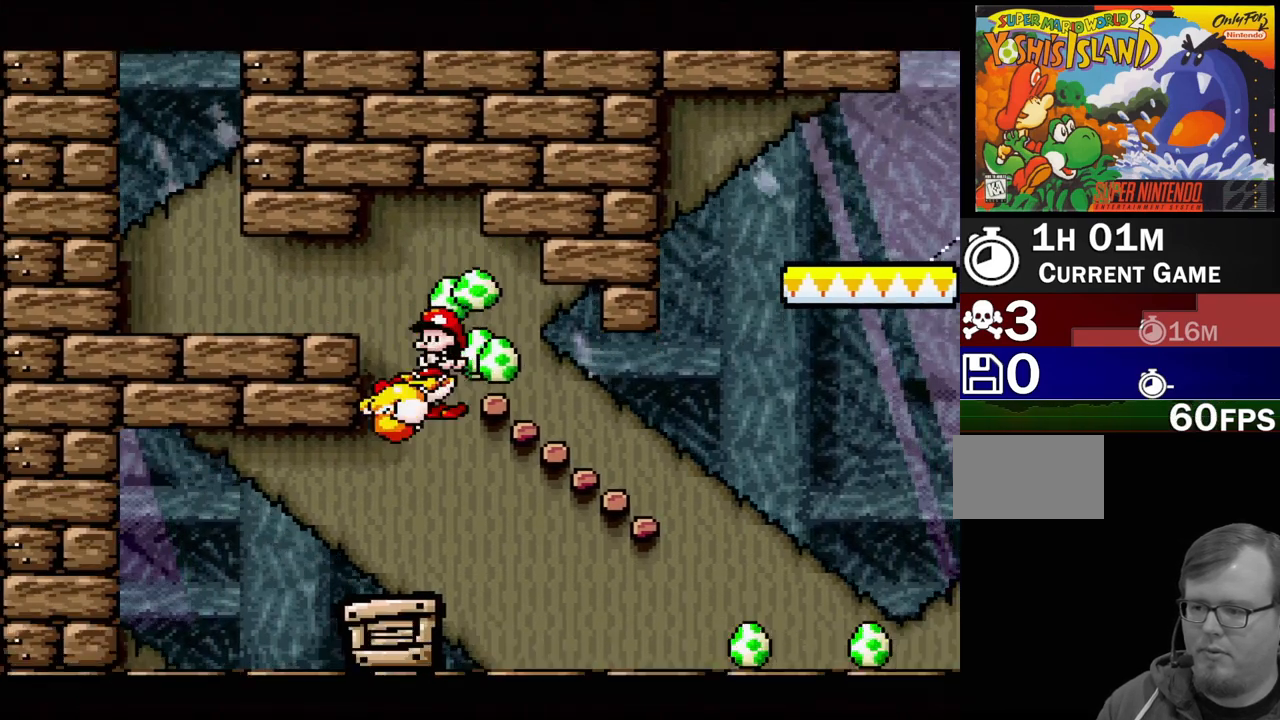
{"buttons": [], "events": [[400, "DPAD_DOWN", "up"]]}
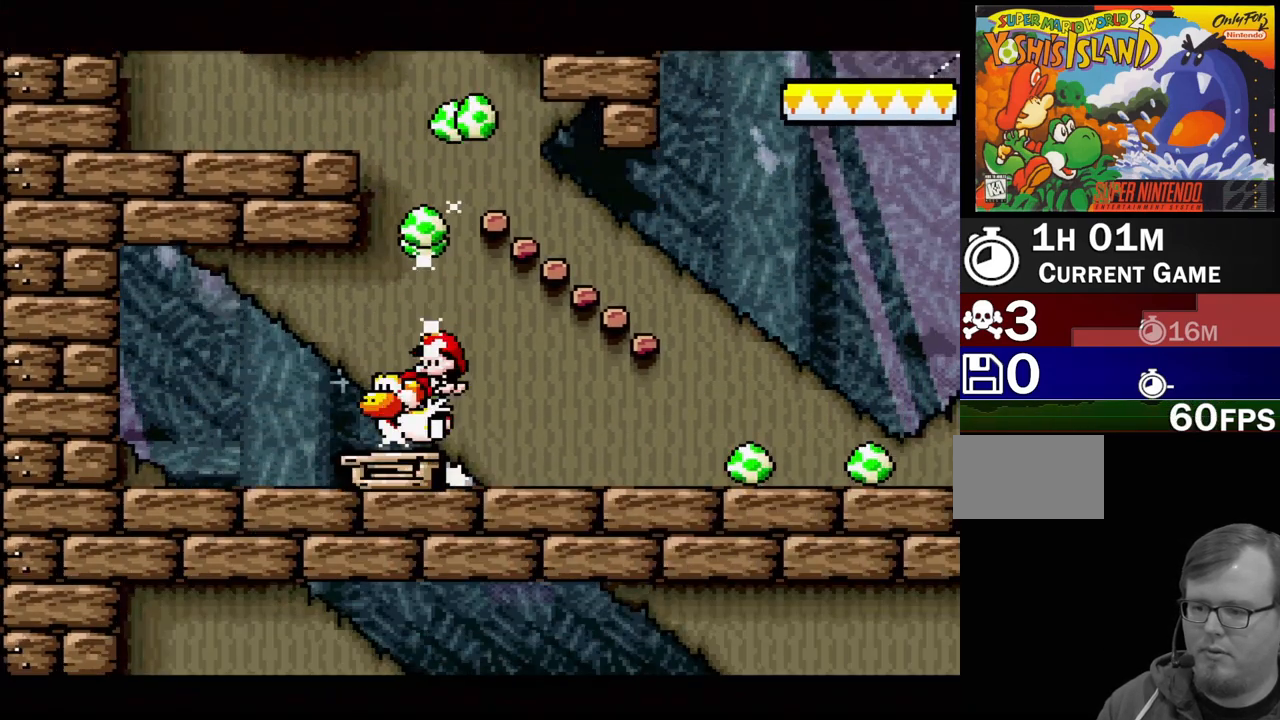
{"buttons": [], "events": []}
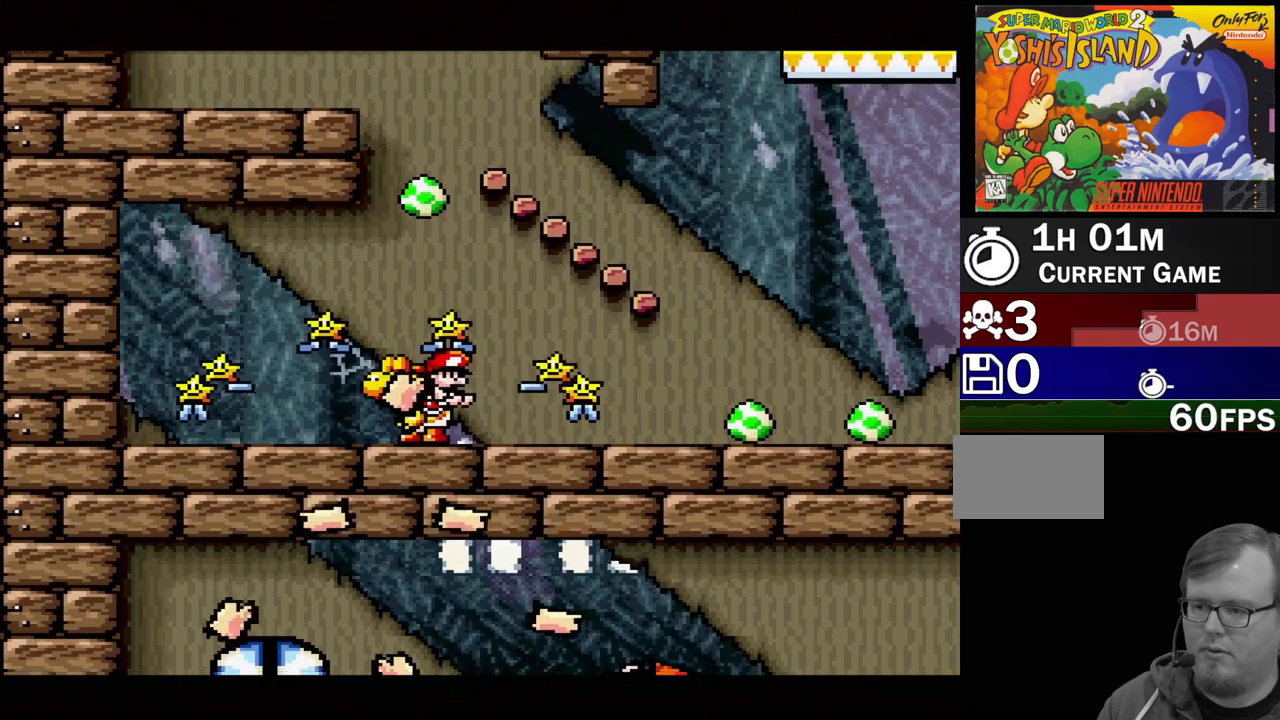
{"buttons": ["DPAD_LEFT"], "events": [[67, "DPAD_LEFT", "down"], [117, "Y", "down"], [283, "Y", "up"], [333, "Y", "down"], [450, "Y", "up"]]}
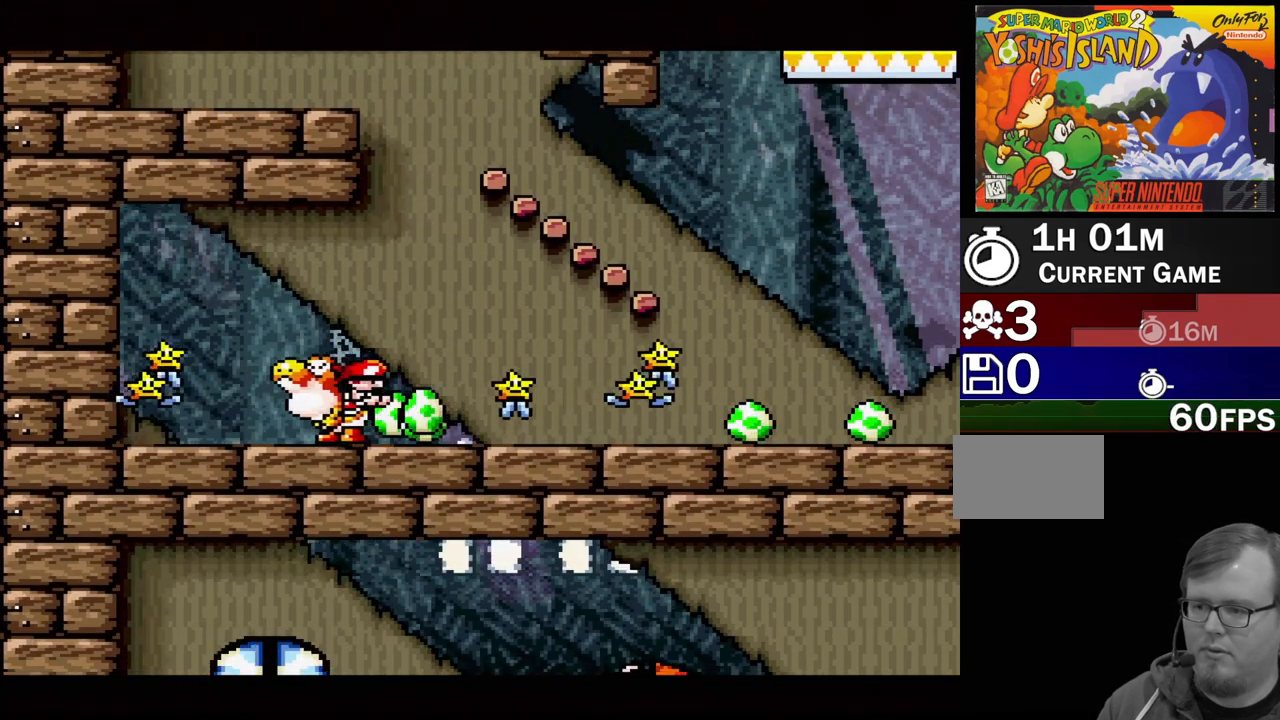
{"buttons": ["Y", "DPAD_RIGHT"], "events": [[17, "Y", "down"], [100, "Y", "up"], [183, "Y", "down"], [367, "DPAD_LEFT", "up"], [367, "DPAD_RIGHT", "down"]]}
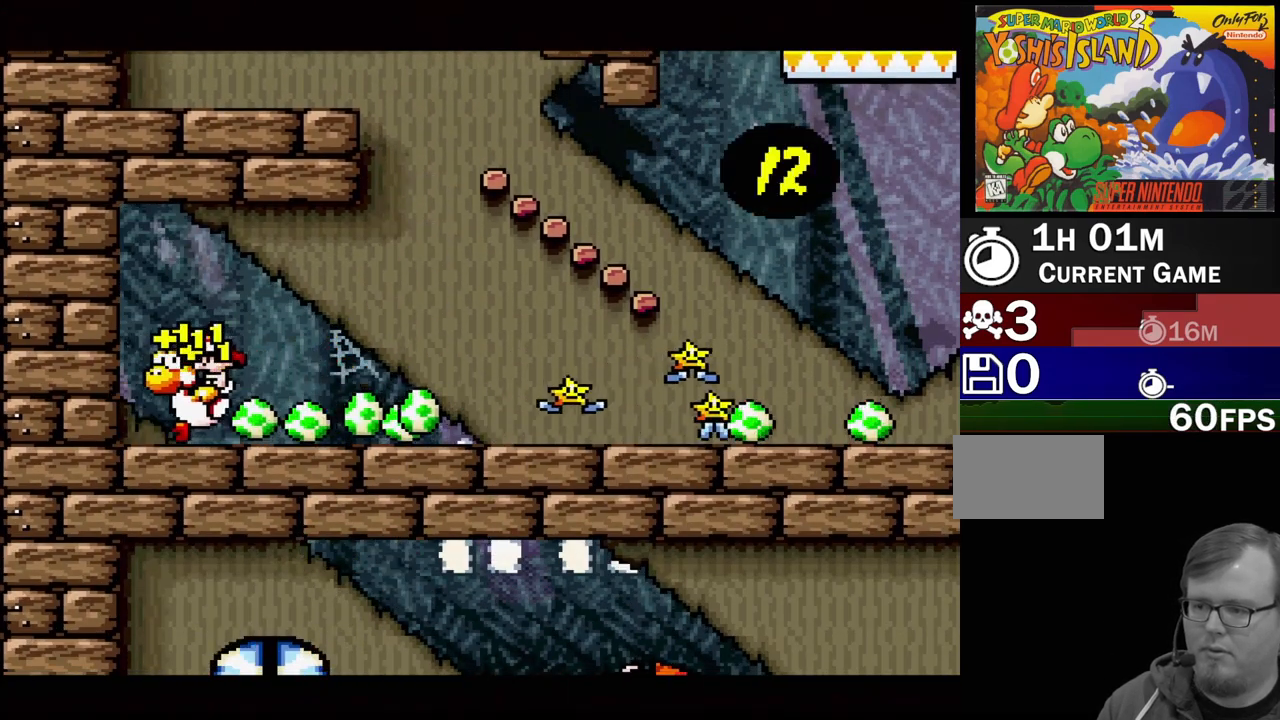
{"buttons": ["Y", "DPAD_UP", "DPAD_RIGHT"], "events": [[367, "DPAD_UP", "down"]]}
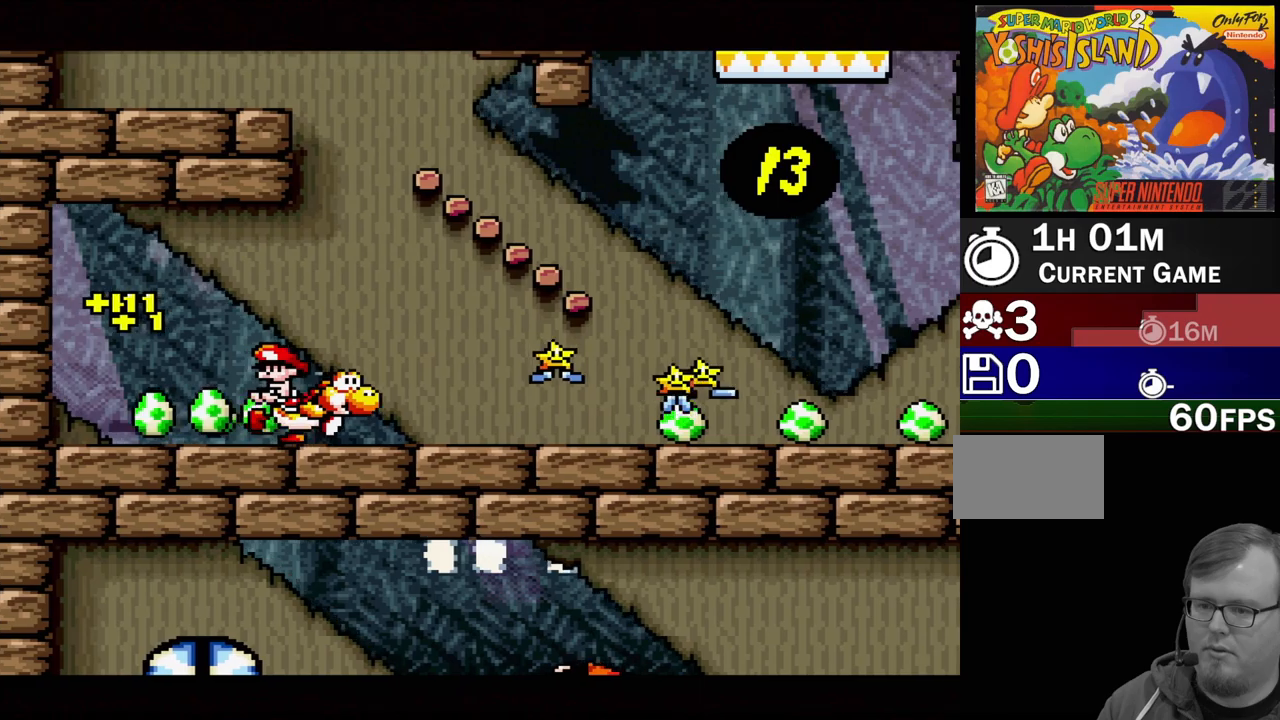
{"buttons": ["Y", "DPAD_RIGHT"], "events": [[33, "DPAD_UP", "up"], [83, "Y", "up"], [167, "DPAD_UP", "down"], [167, "Y", "down"], [500, "DPAD_UP", "up"]]}
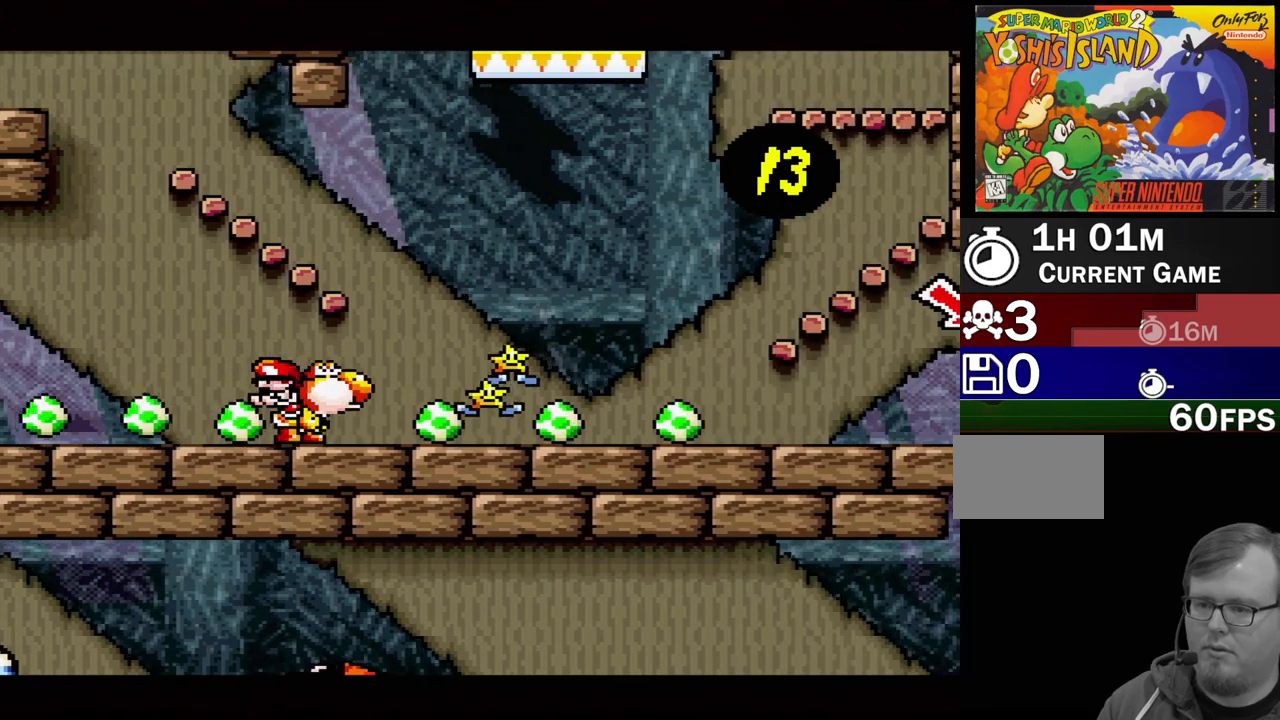
{"buttons": ["Y", "DPAD_RIGHT"], "events": []}